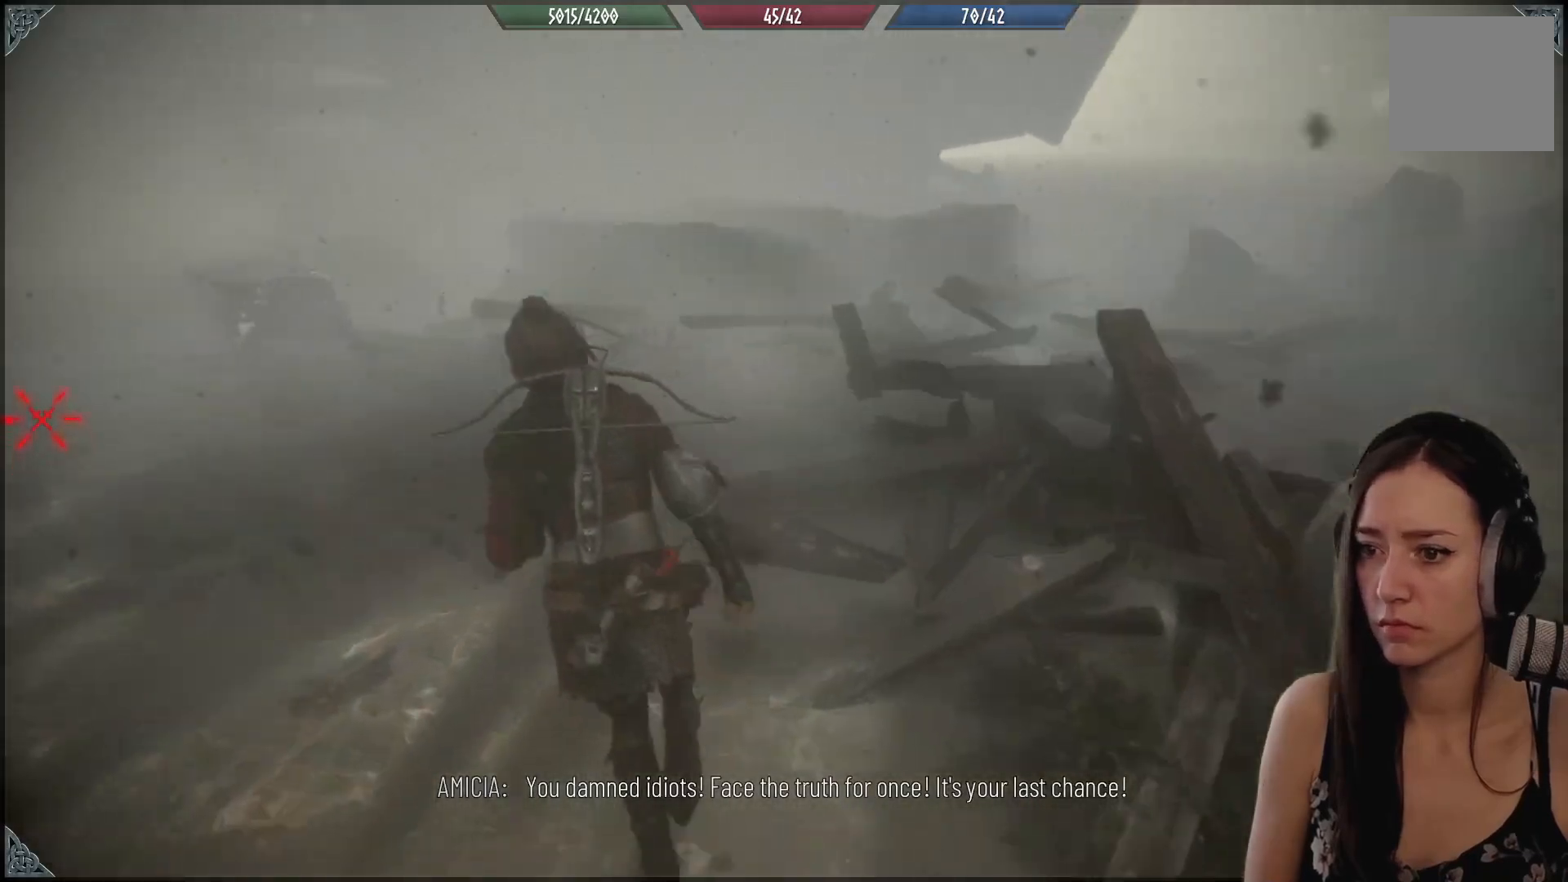
Gameplay with a controller (Xbox layout); each line is a JSON object with the inputs held at the frame after it. "events" lists button and stick changes between this image and that frame as [ms after this image, input, new state], when the widget could be followed in between. Not read: R2.
{"buttons": [], "left_stick": "up-left", "right_stick": "center", "events": [[450, "left_stick", "up-left"], [500, "right_stick", "center"]]}
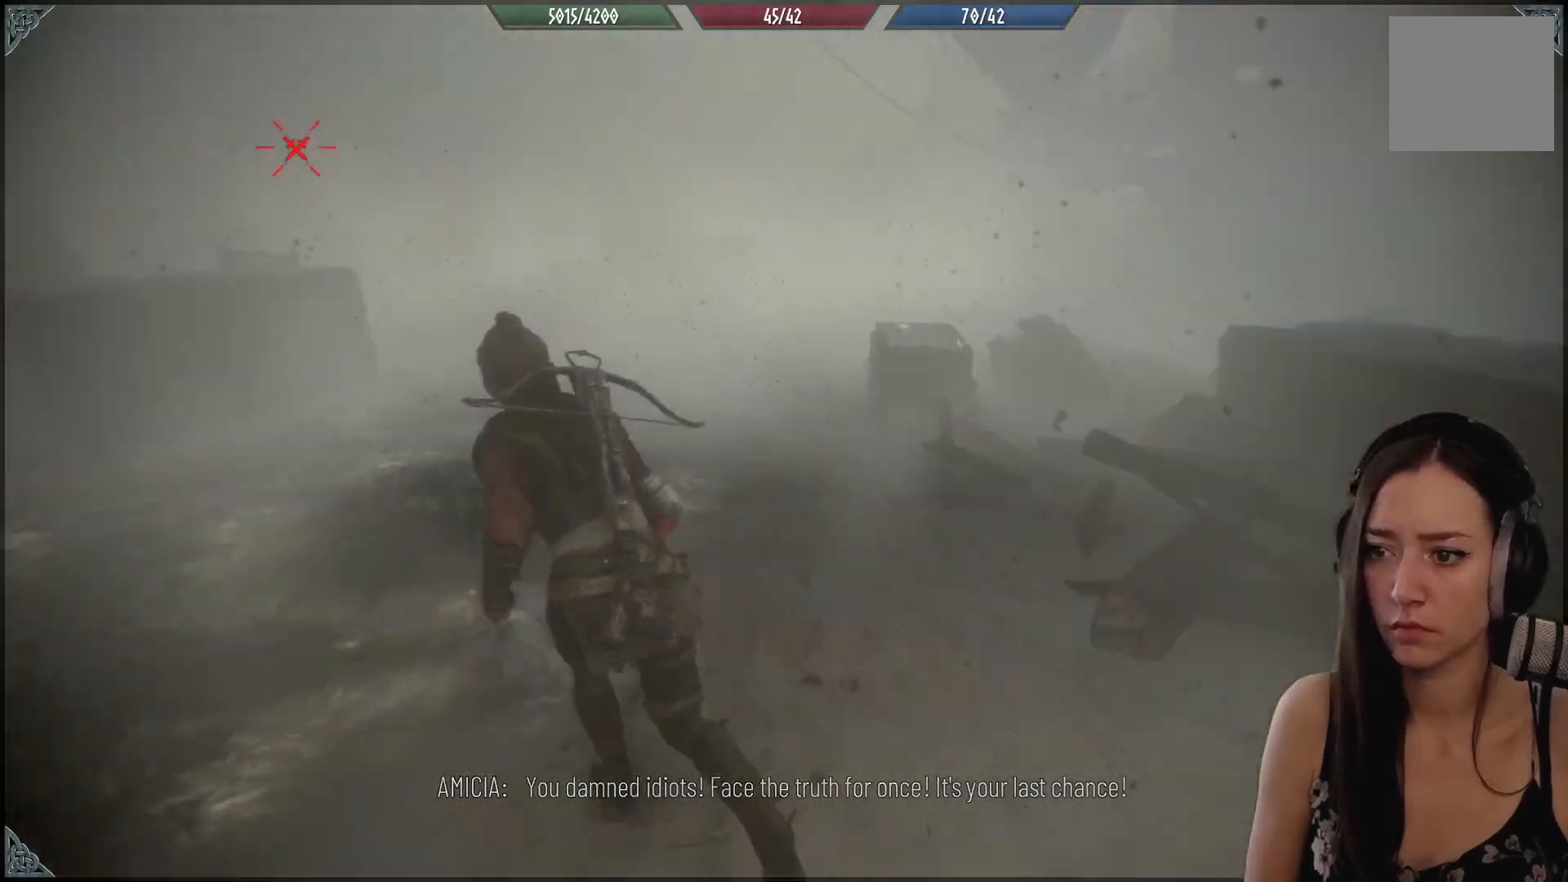
{"buttons": [], "left_stick": "right", "right_stick": "center", "events": [[50, "left_stick", "up-right"], [150, "left_stick", "right"]]}
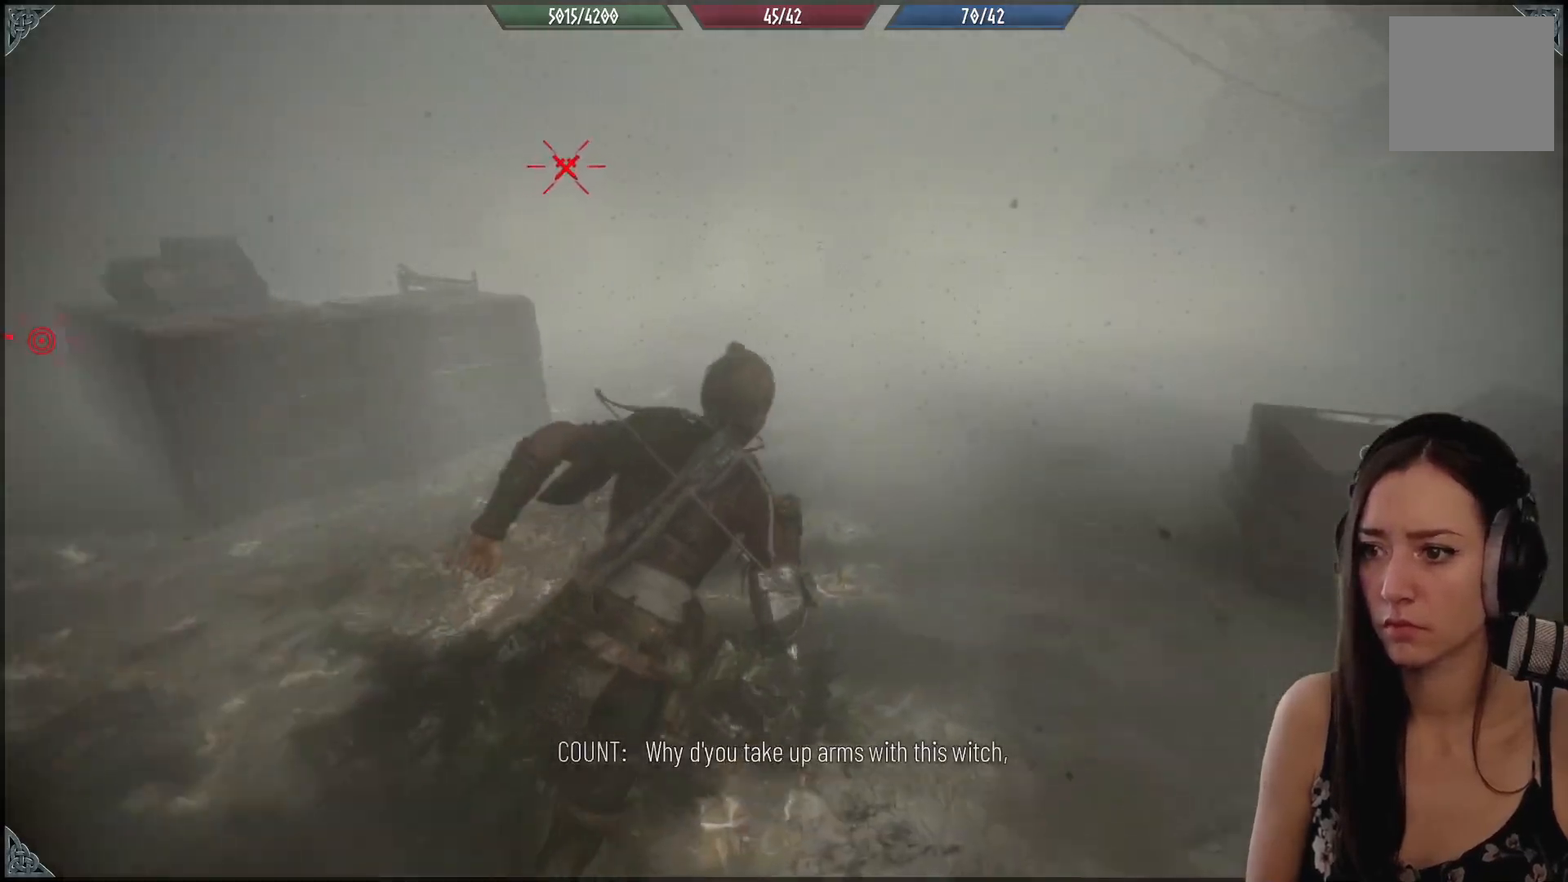
{"buttons": [], "left_stick": "center", "right_stick": "up-left", "events": [[83, "left_stick", "up-right"], [383, "left_stick", "center"], [383, "right_stick", "left"], [467, "right_stick", "up-left"]]}
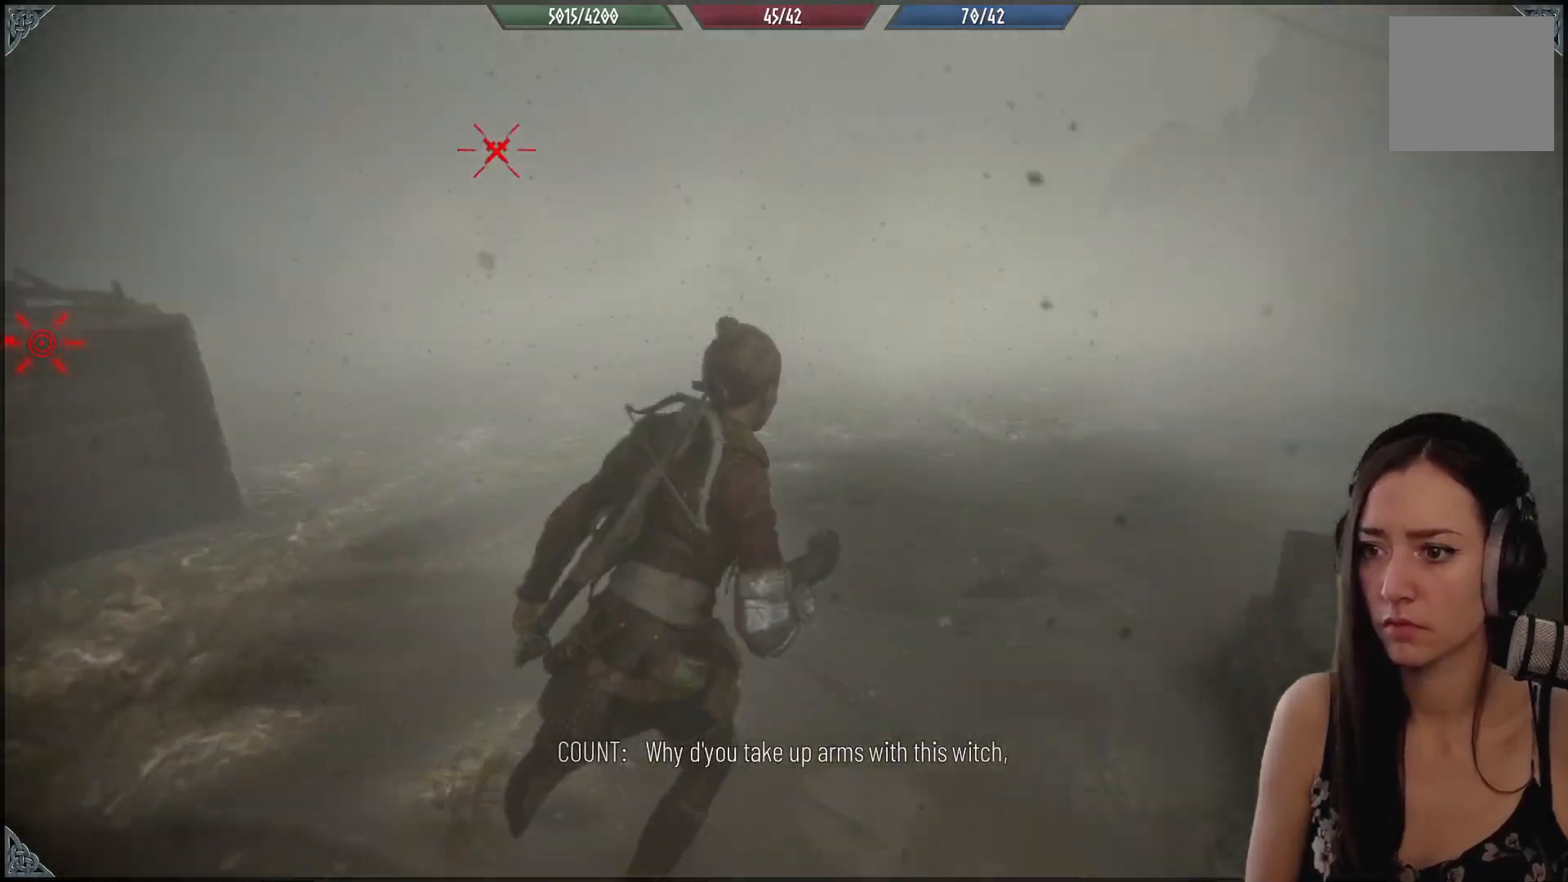
{"buttons": [], "left_stick": "left", "right_stick": "center", "events": [[183, "left_stick", "up"], [300, "left_stick", "left"], [483, "right_stick", "center"]]}
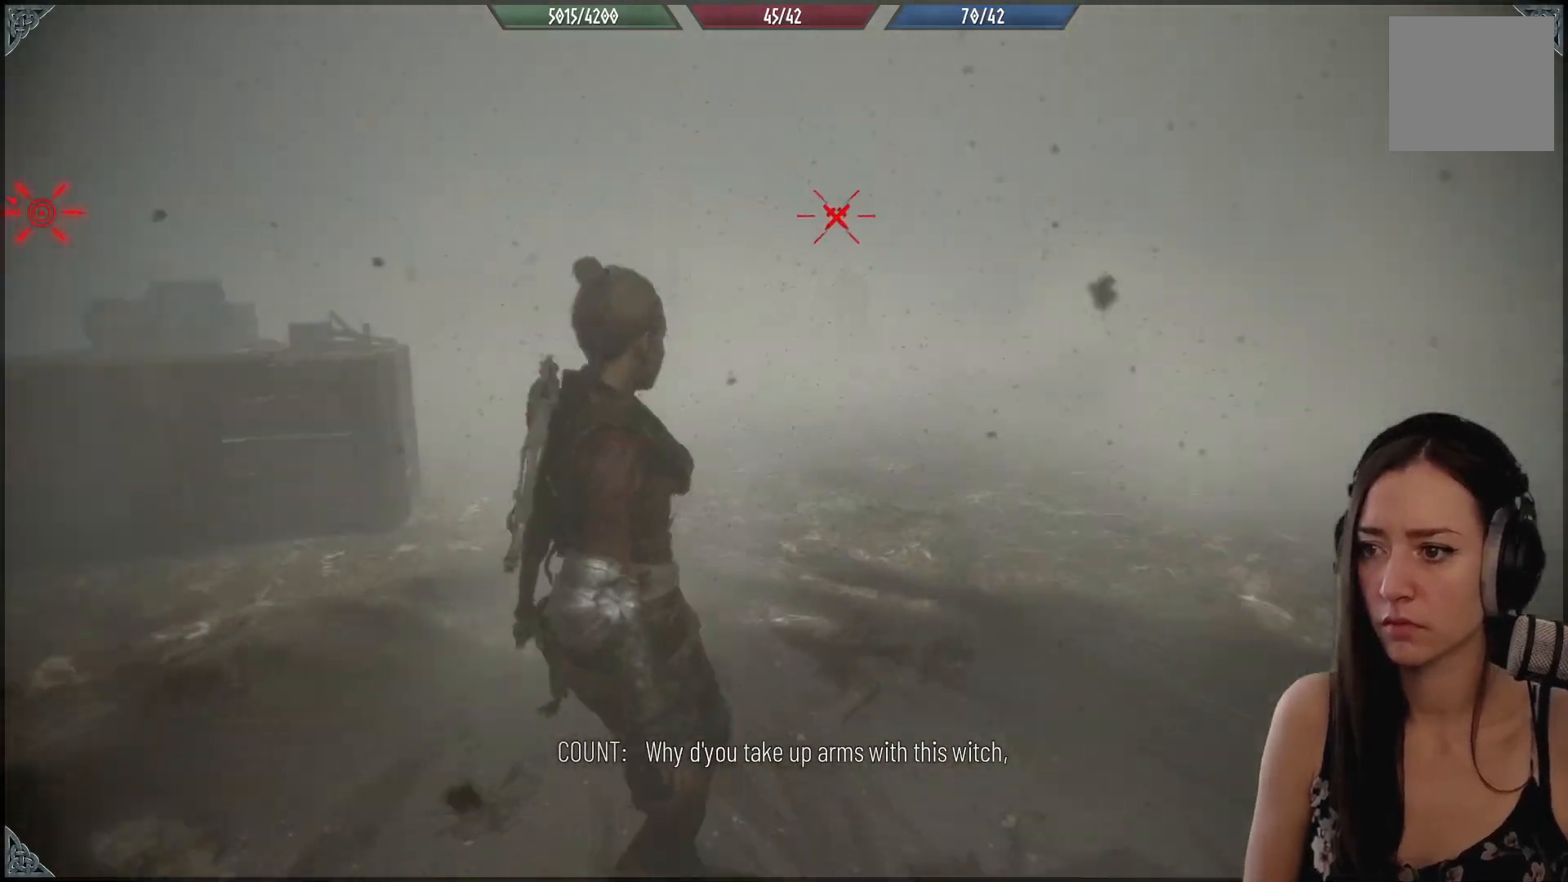
{"buttons": ["R1"], "left_stick": "center", "right_stick": "center", "events": [[33, "R1", "down"], [33, "left_stick", "up"], [150, "left_stick", "center"]]}
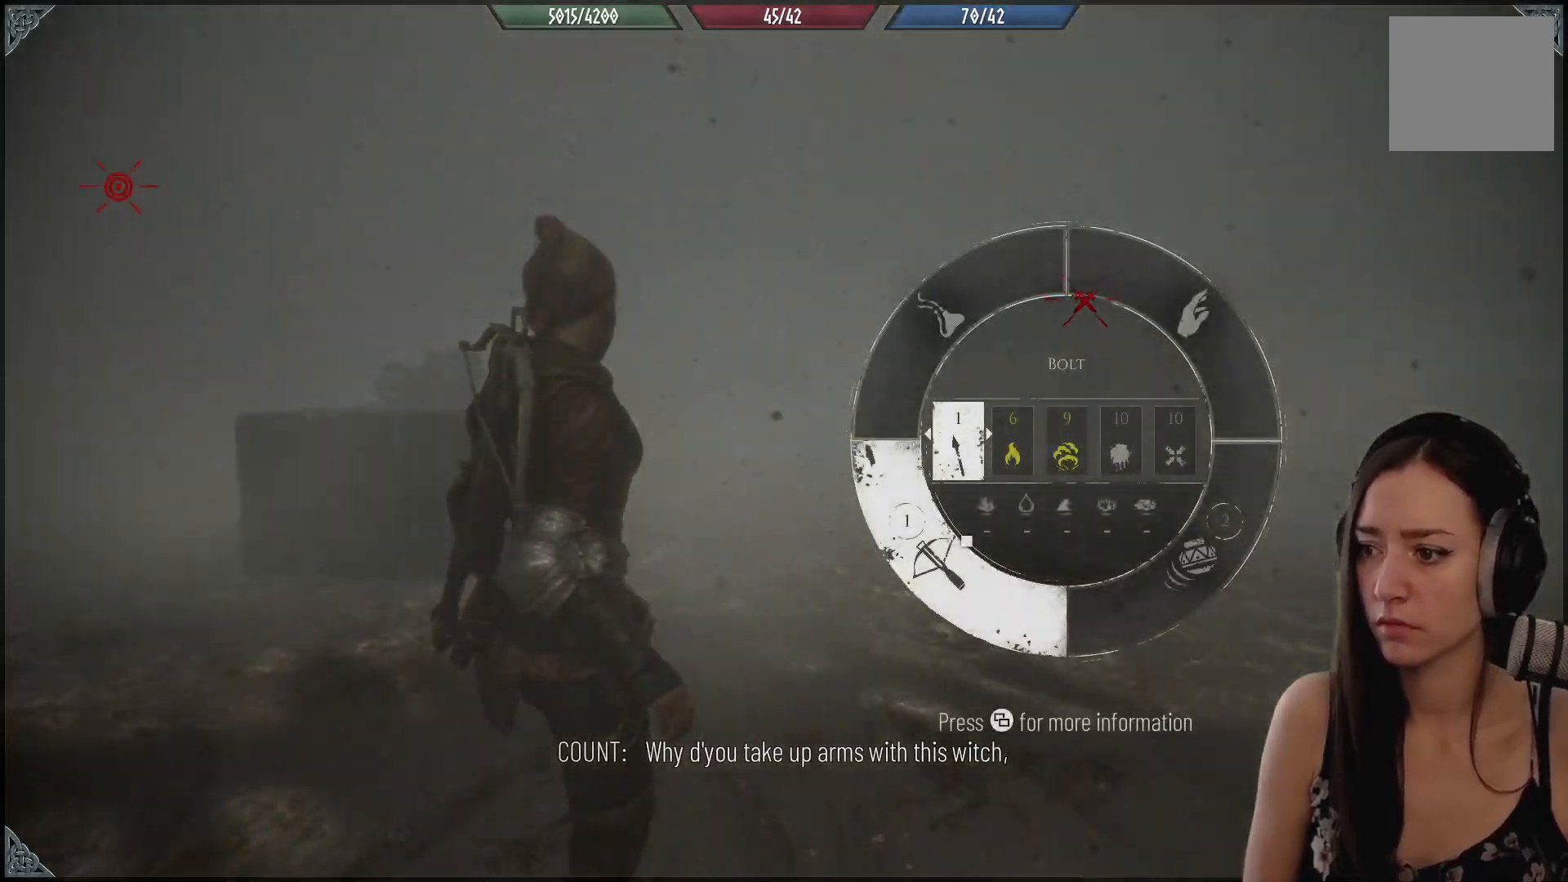
{"buttons": ["R1"], "left_stick": "center", "right_stick": "center", "events": []}
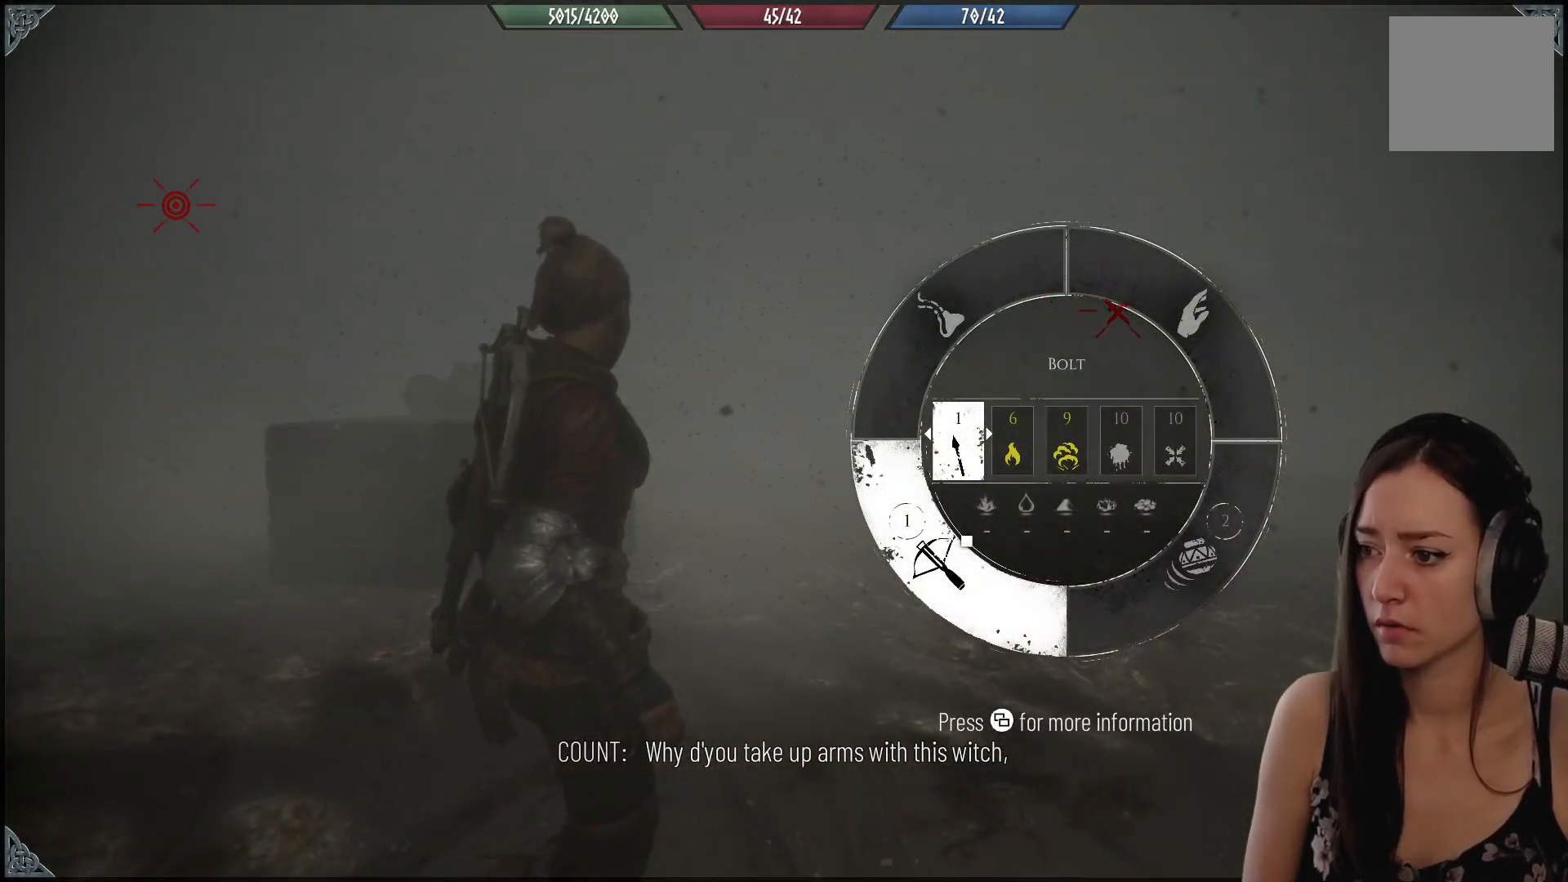
{"buttons": ["R1"], "left_stick": "center", "right_stick": "center", "events": []}
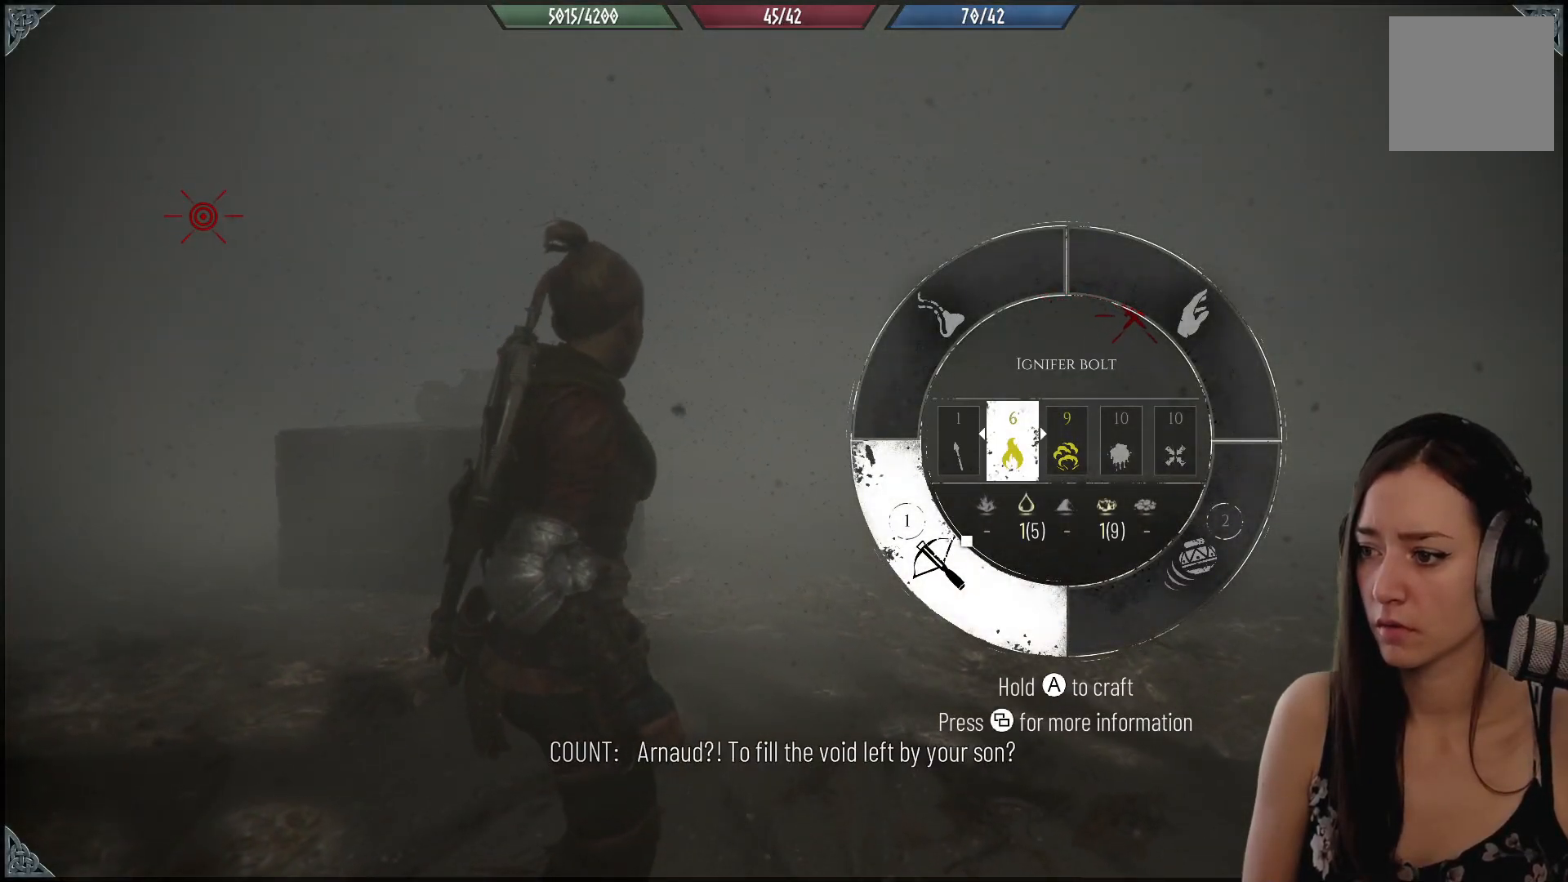
{"buttons": ["R1"], "left_stick": "center", "right_stick": "center", "events": []}
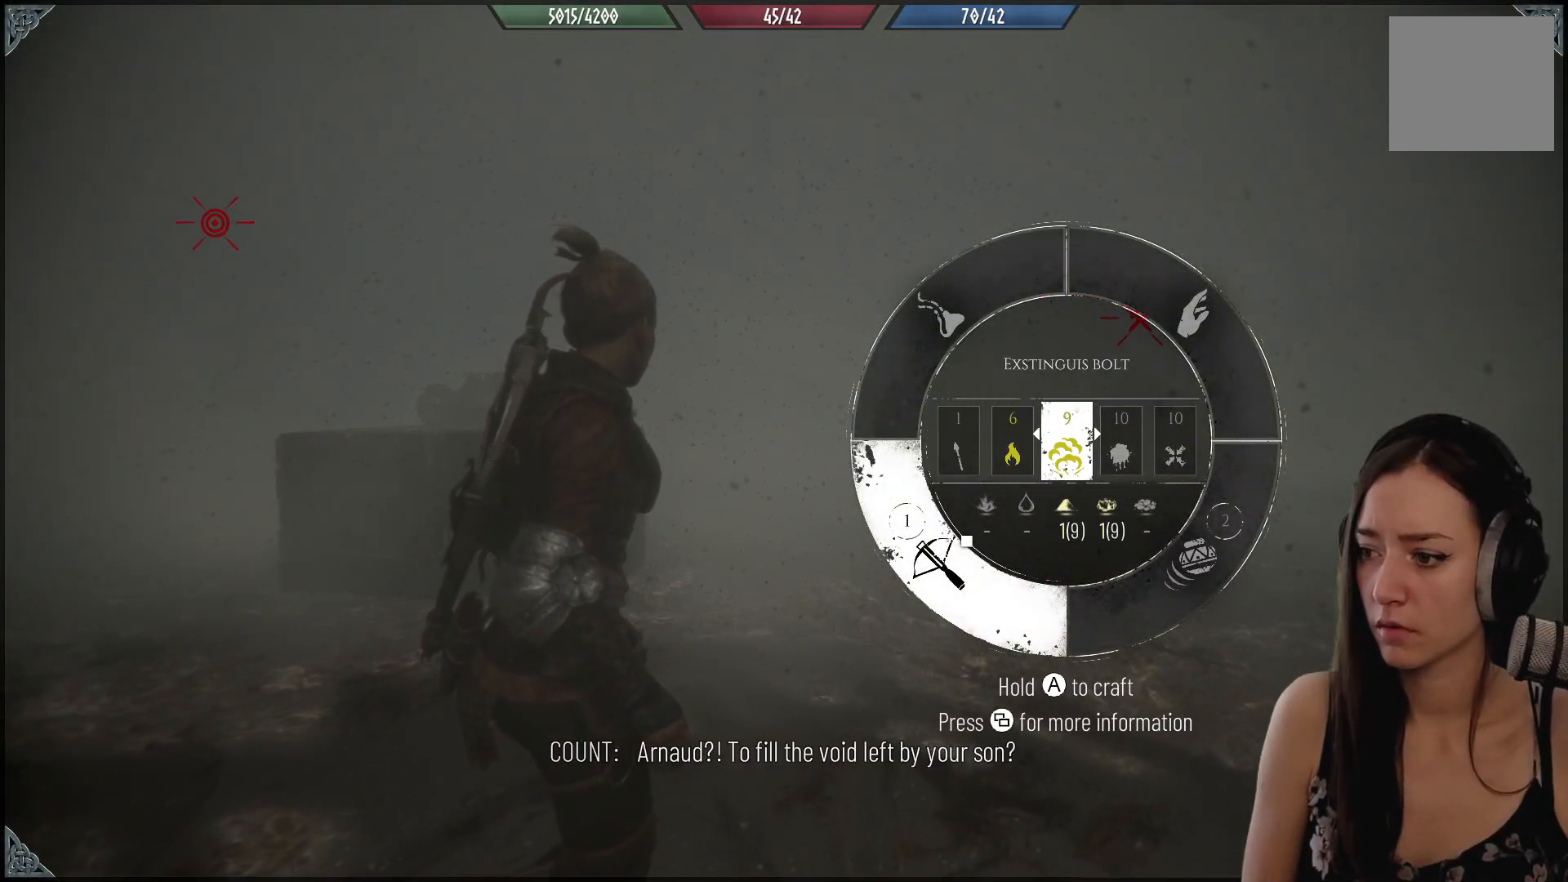
{"buttons": ["R1"], "left_stick": "center", "right_stick": "center", "events": []}
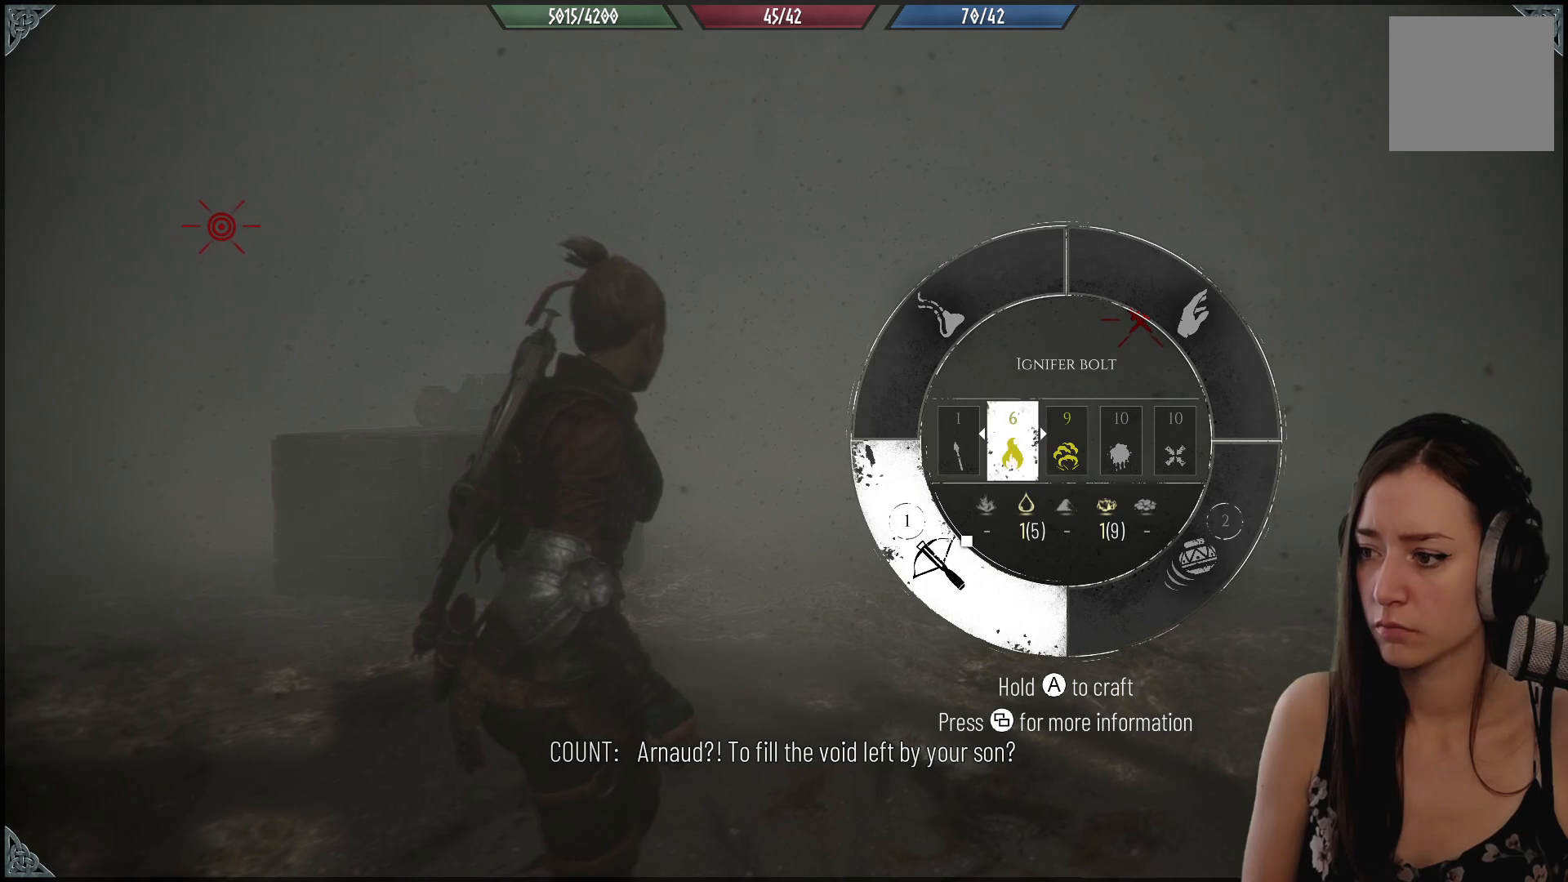
{"buttons": ["R1"], "left_stick": "center", "right_stick": "down-right", "events": [[133, "right_stick", "down-right"]]}
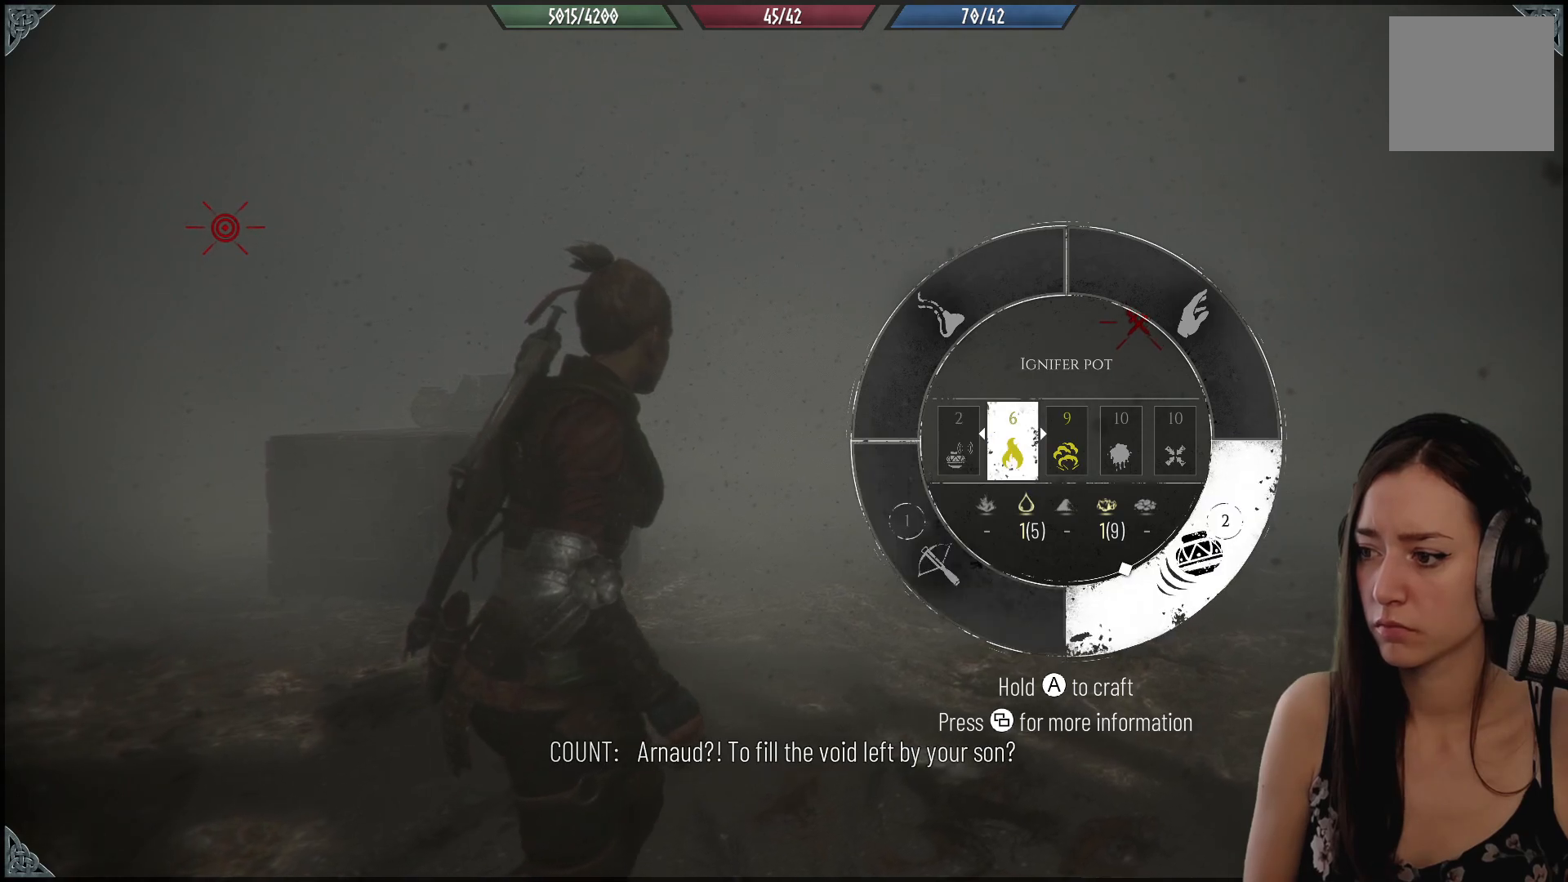
{"buttons": [], "left_stick": "center", "right_stick": "down-right", "events": [[50, "right_stick", "center"], [67, "R1", "up"], [250, "right_stick", "down-right"]]}
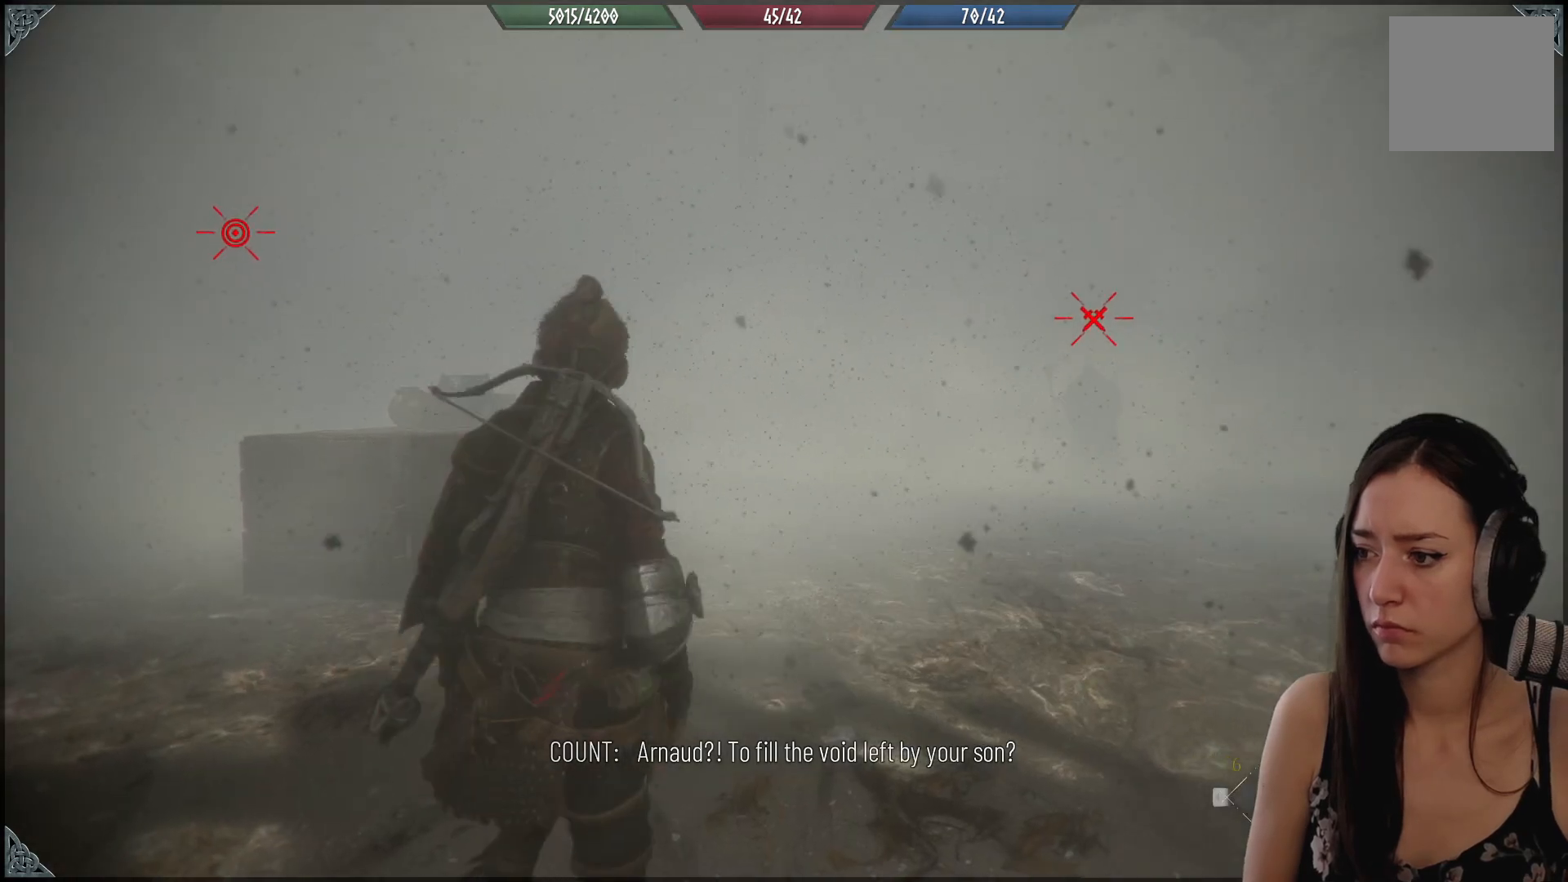
{"buttons": [], "left_stick": "center", "right_stick": "down-right", "events": [[150, "right_stick", "center"], [367, "right_stick", "down-right"]]}
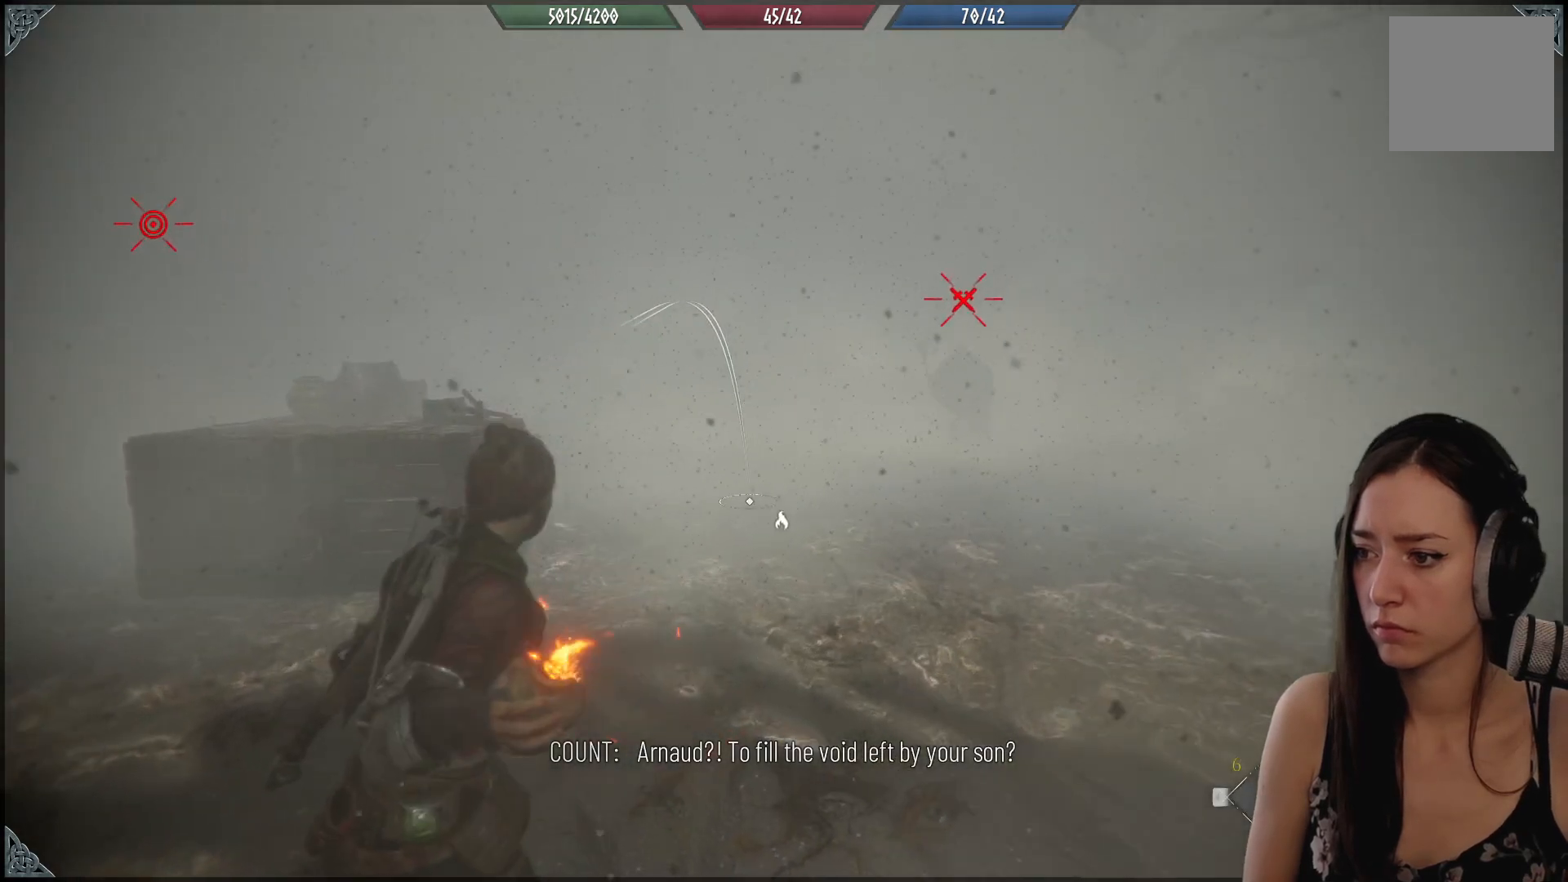
{"buttons": [], "left_stick": "center", "right_stick": "center", "events": [[267, "right_stick", "center"]]}
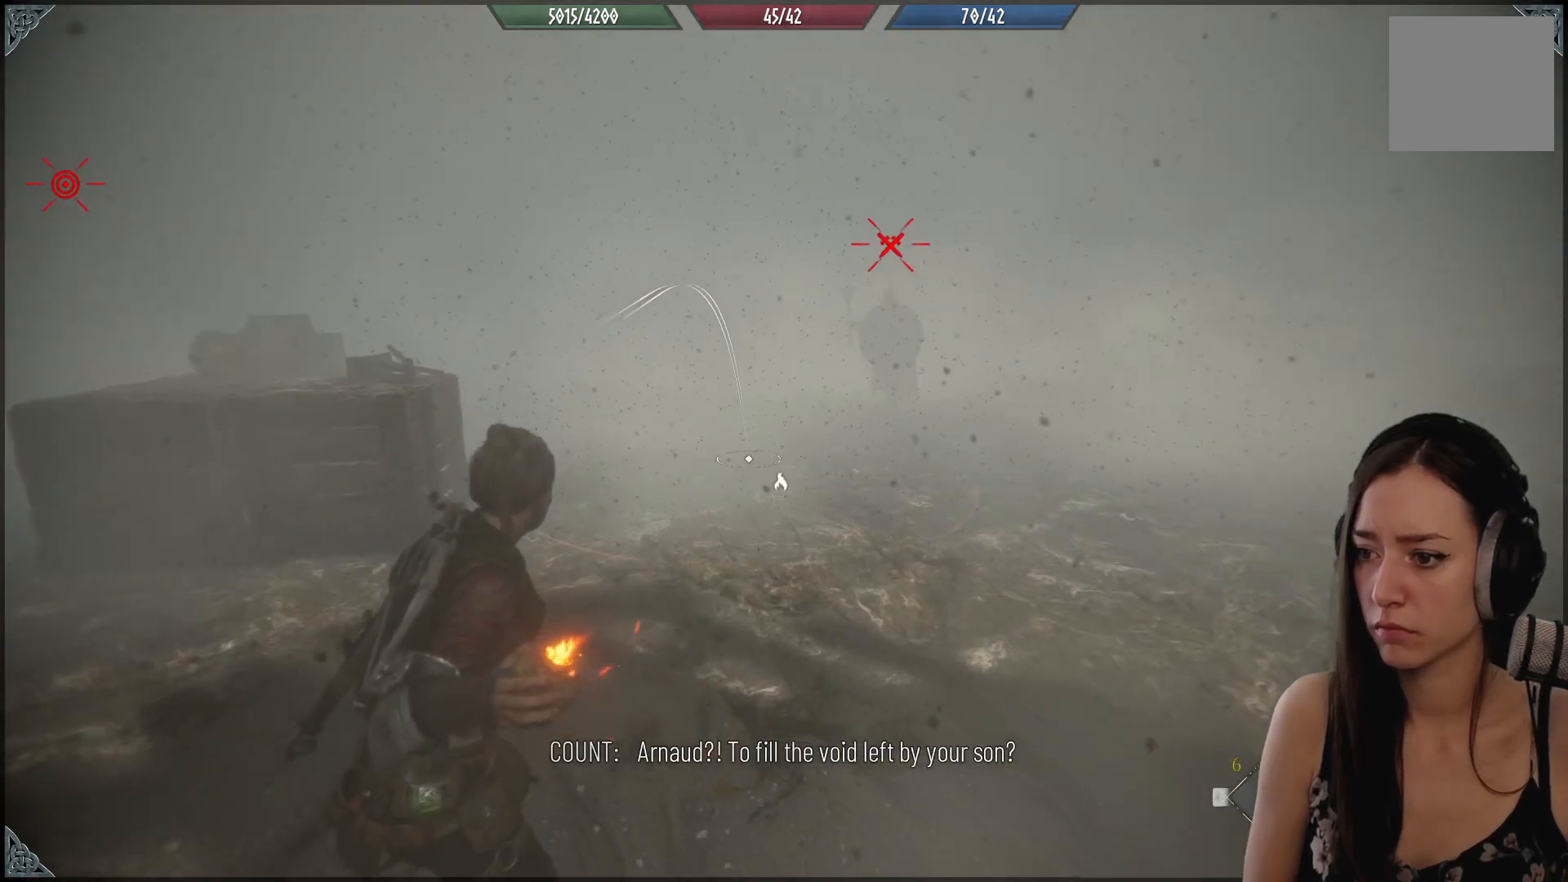
{"buttons": [], "left_stick": "center", "right_stick": "center", "events": [[33, "right_stick", "right"], [433, "right_stick", "center"]]}
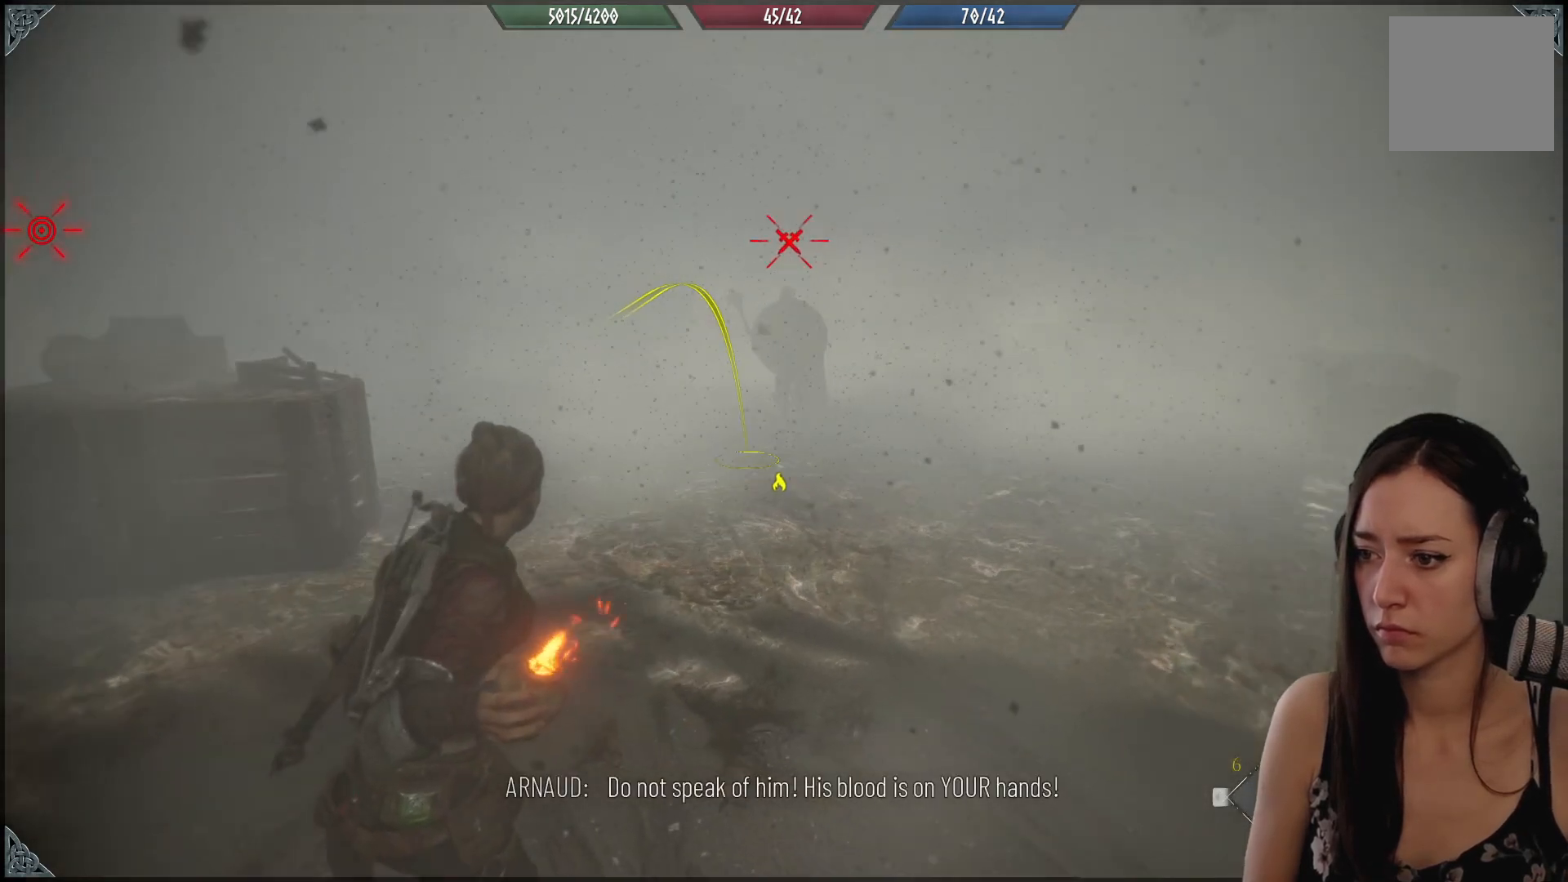
{"buttons": [], "left_stick": "center", "right_stick": "down", "events": [[317, "right_stick", "down"]]}